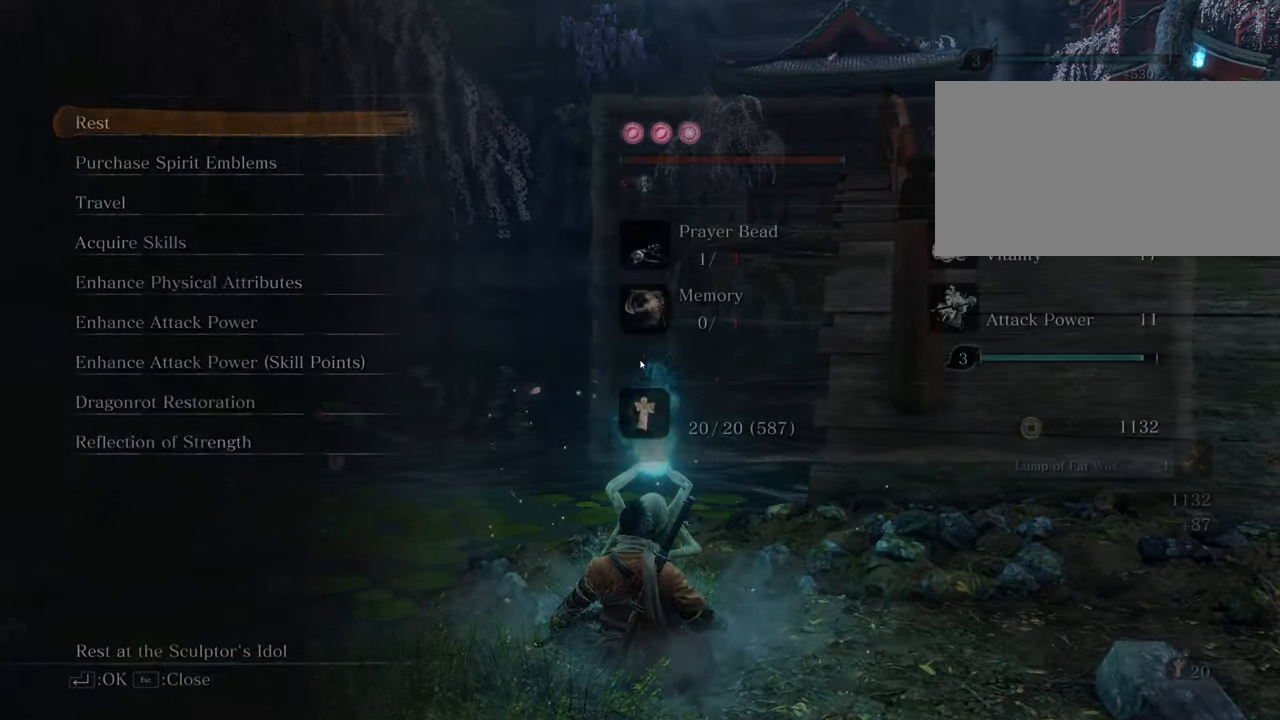
Gameplay with keyboard and mouse; each line is a JSON object with the keys and mouse buttons held at the frame after it. "events" lists presses ("down") and releases ("up") of "1", "2", "3", "4", "5", "6", "7", "8", "a", "alt", "c", "caps_lock", "ctrl", "d", "e", "f", "g", "q", "r", "s", "shift", "space", "t", "tab", "tilde", "v", "w", "x", "z", "mouse_left", "mouse_wheel" and "mouse_right" between this image and that frame as [ms after this image, input, new state], when the widget could be followed in between. "mouse_left", "mouse_wheel", "mouse_right" = the "left", "wheel", "right" buttons of the "mouse" list. No other keys are recorded. "wheel" means that the mouse wheel is clicked or scrolled. Not read: mouse_move.
{"keys": [], "mouse": [], "events": [[134, "e", "down"], [217, "e", "up"], [317, "e", "down"], [417, "e", "up"]]}
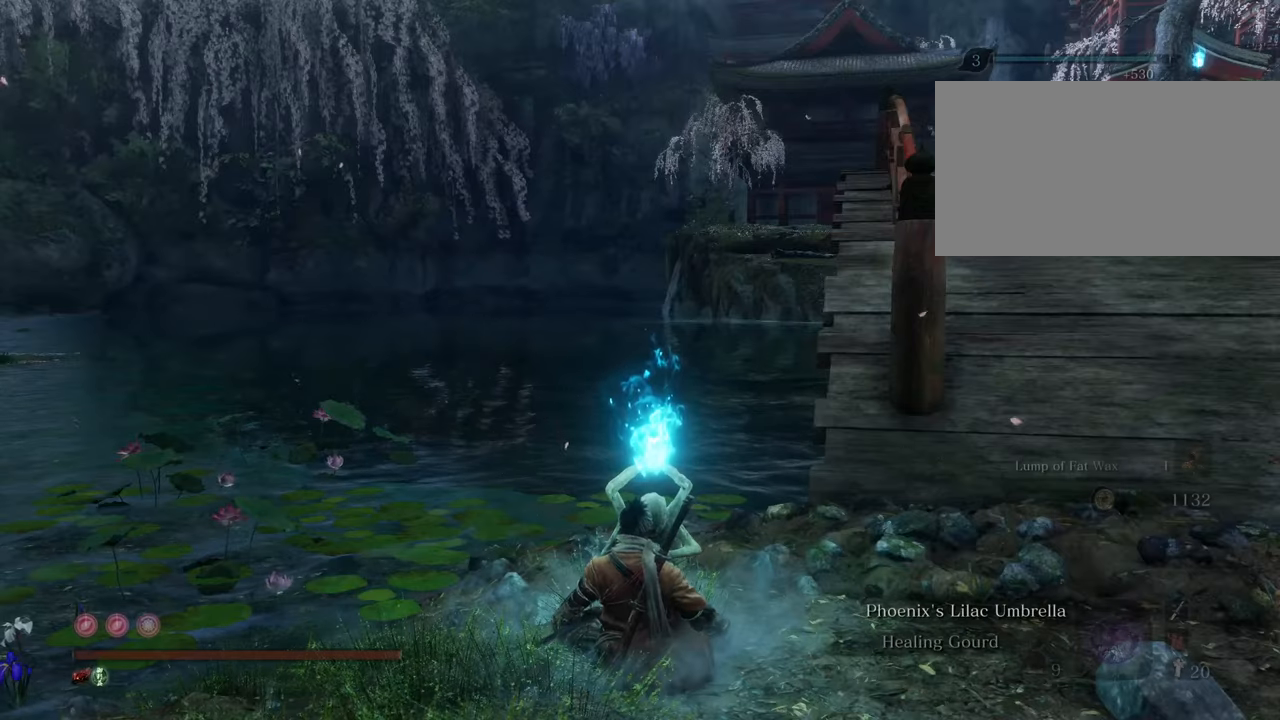
{"keys": [], "mouse": [], "events": [[17, "e", "down"], [100, "e", "up"]]}
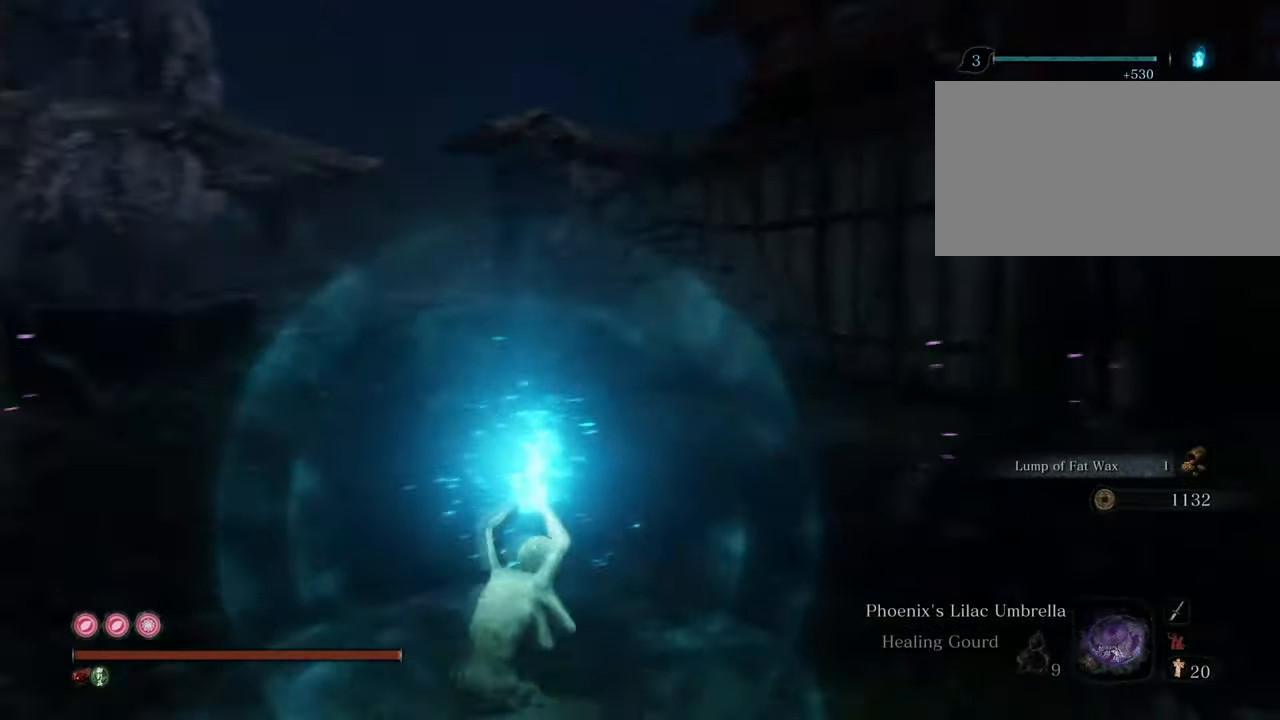
{"keys": [], "mouse": [], "events": []}
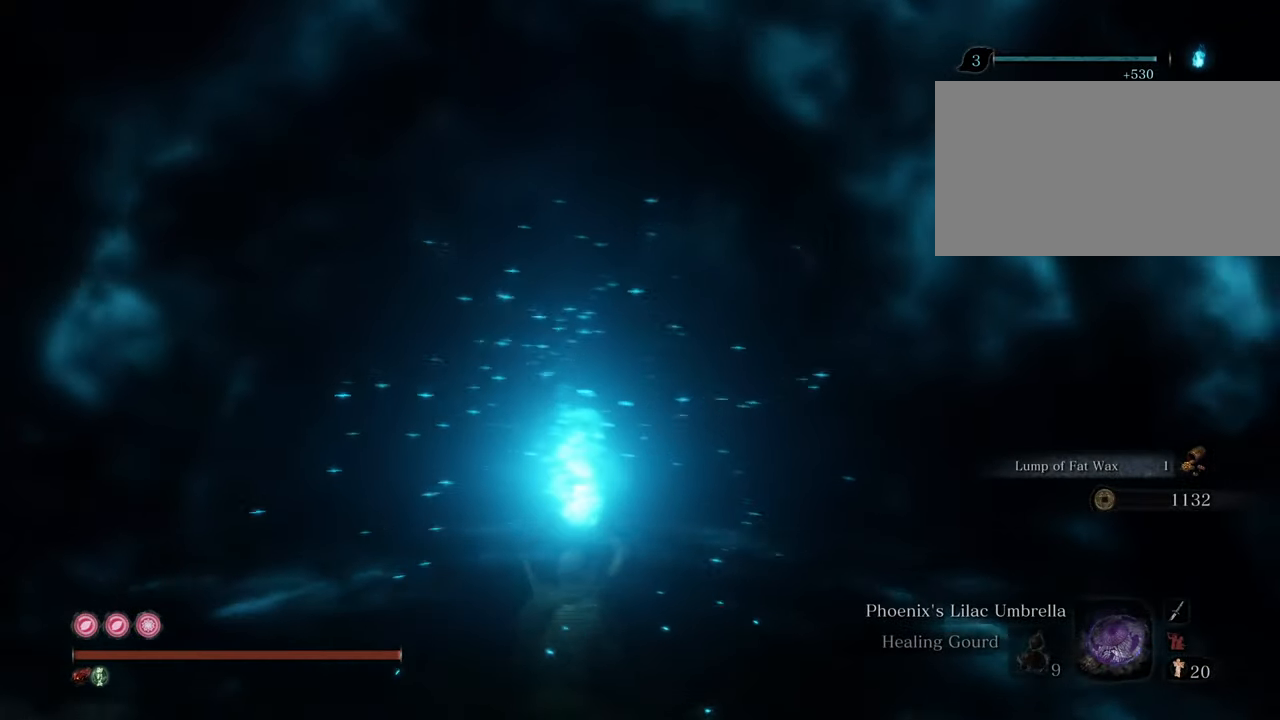
{"keys": [], "mouse": [], "events": []}
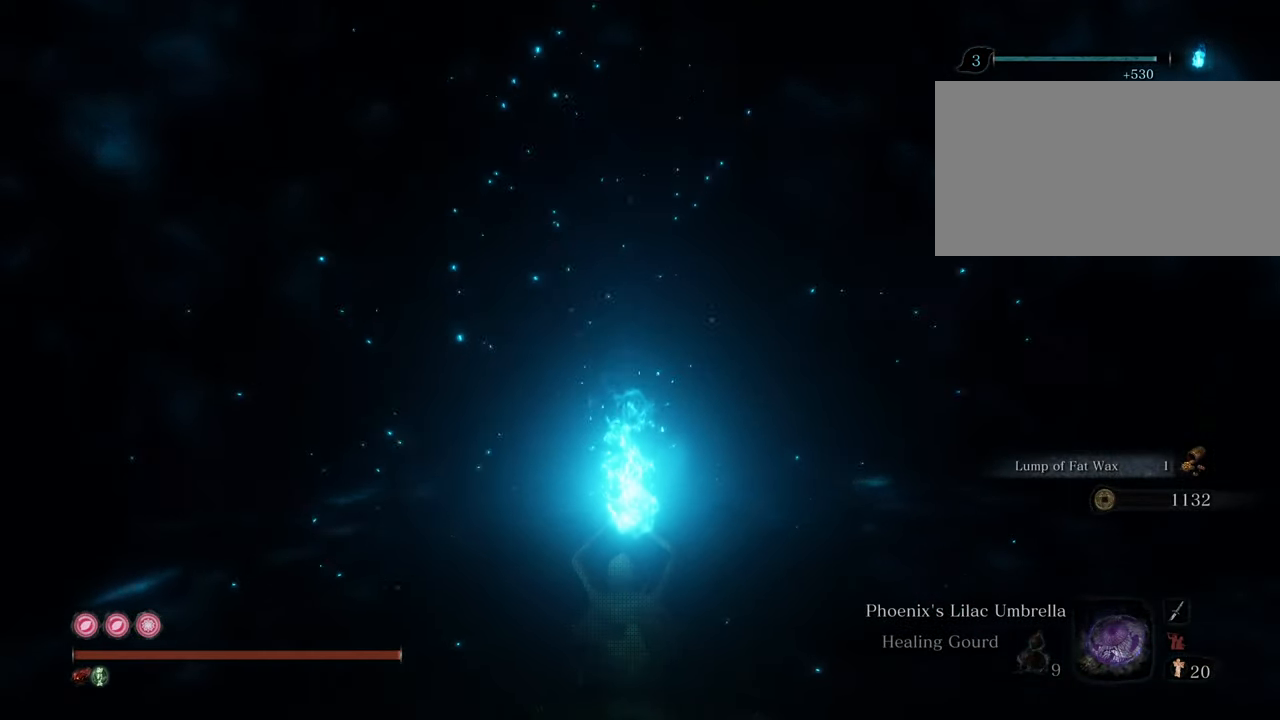
{"keys": [], "mouse": [], "events": []}
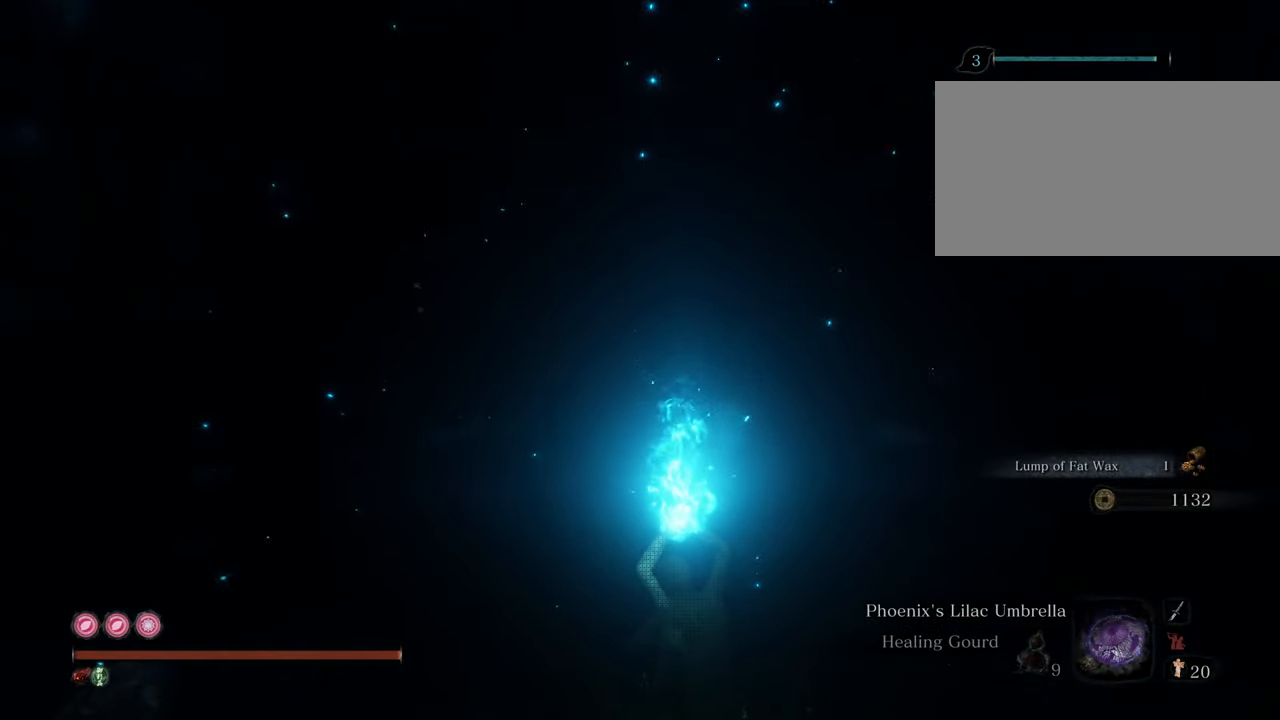
{"keys": [], "mouse": [], "events": []}
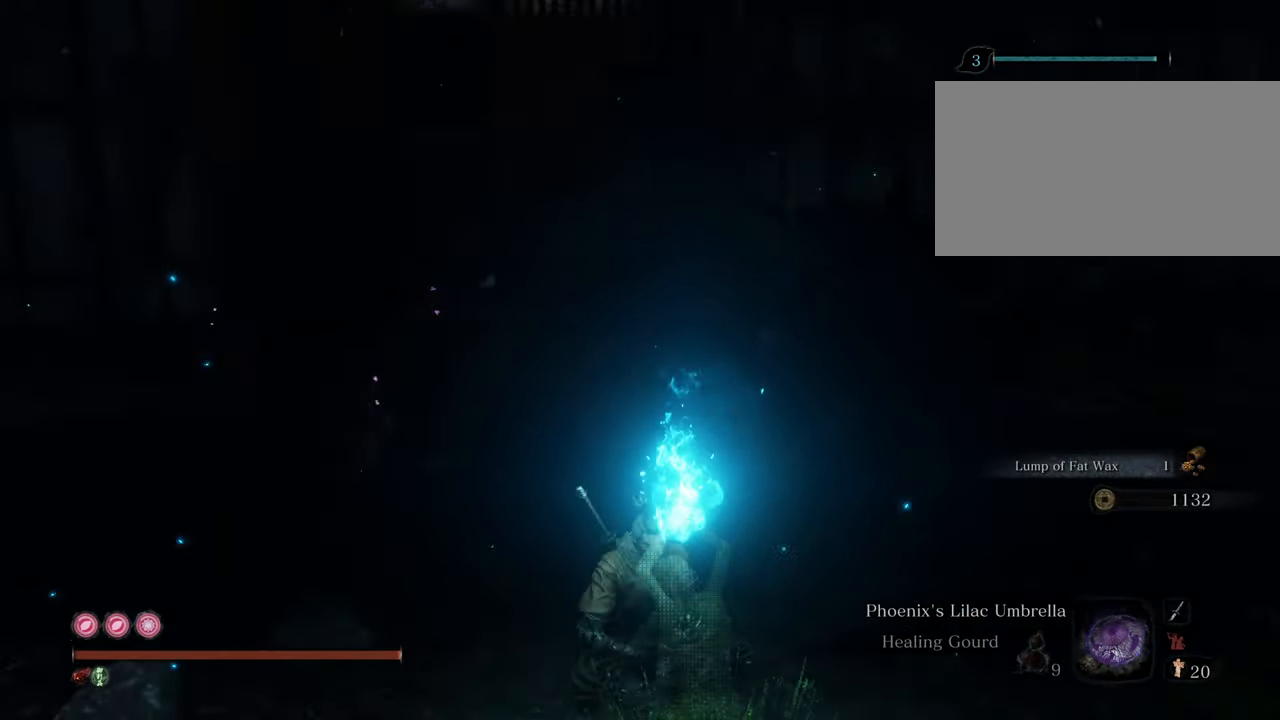
{"keys": ["w"], "mouse": [], "events": [[317, "w", "down"]]}
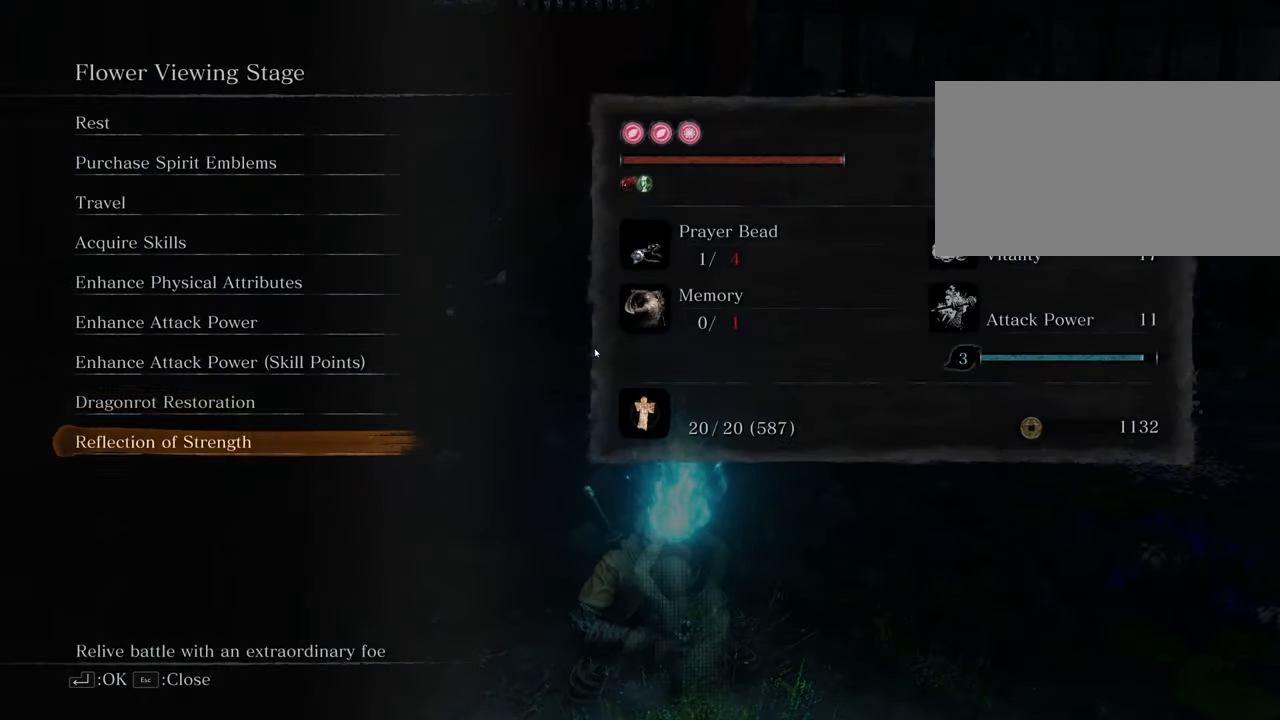
{"keys": [], "mouse": [], "events": [[234, "w", "up"]]}
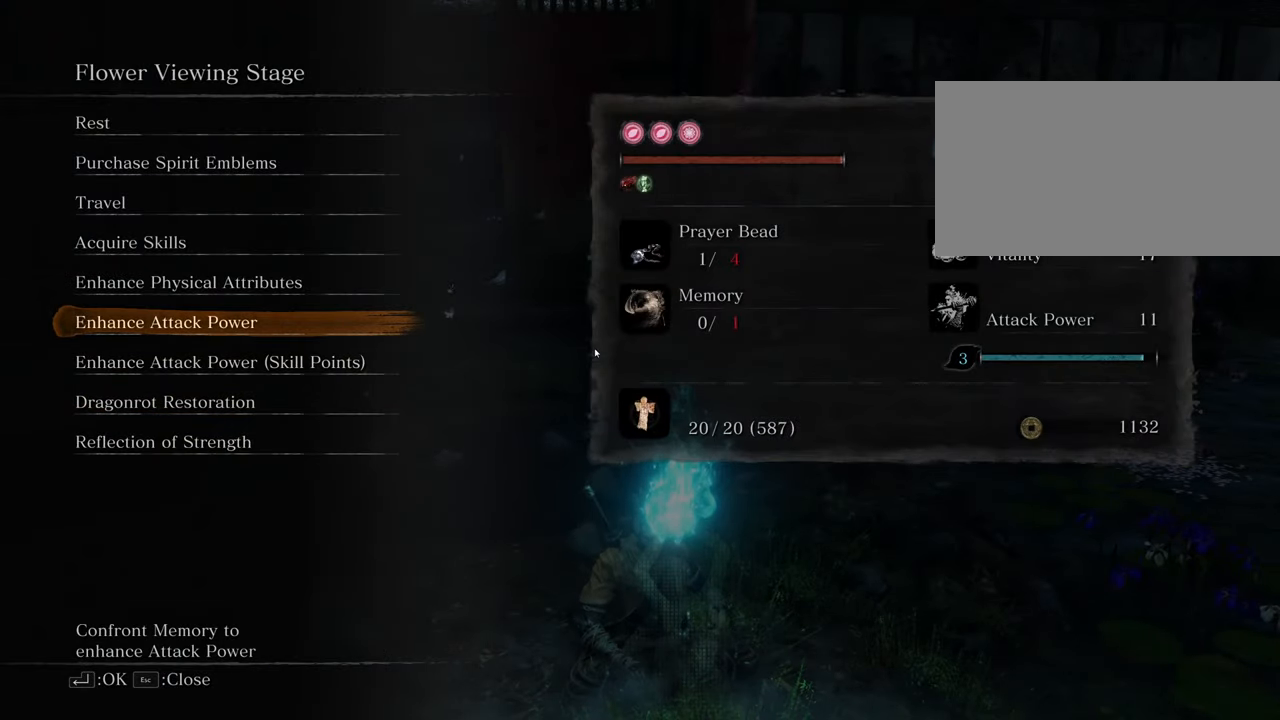
{"keys": ["w"], "mouse": [], "events": [[400, "w", "down"]]}
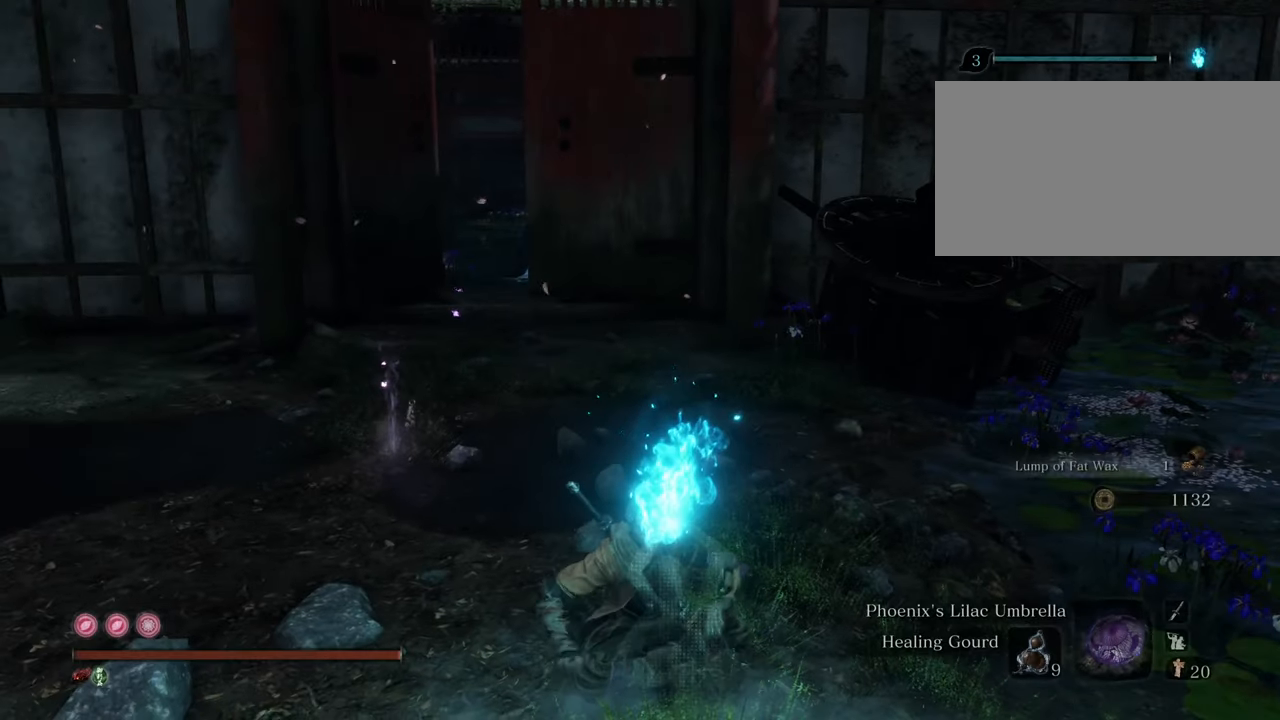
{"keys": ["shift", "w"], "mouse": [], "events": [[184, "shift", "down"]]}
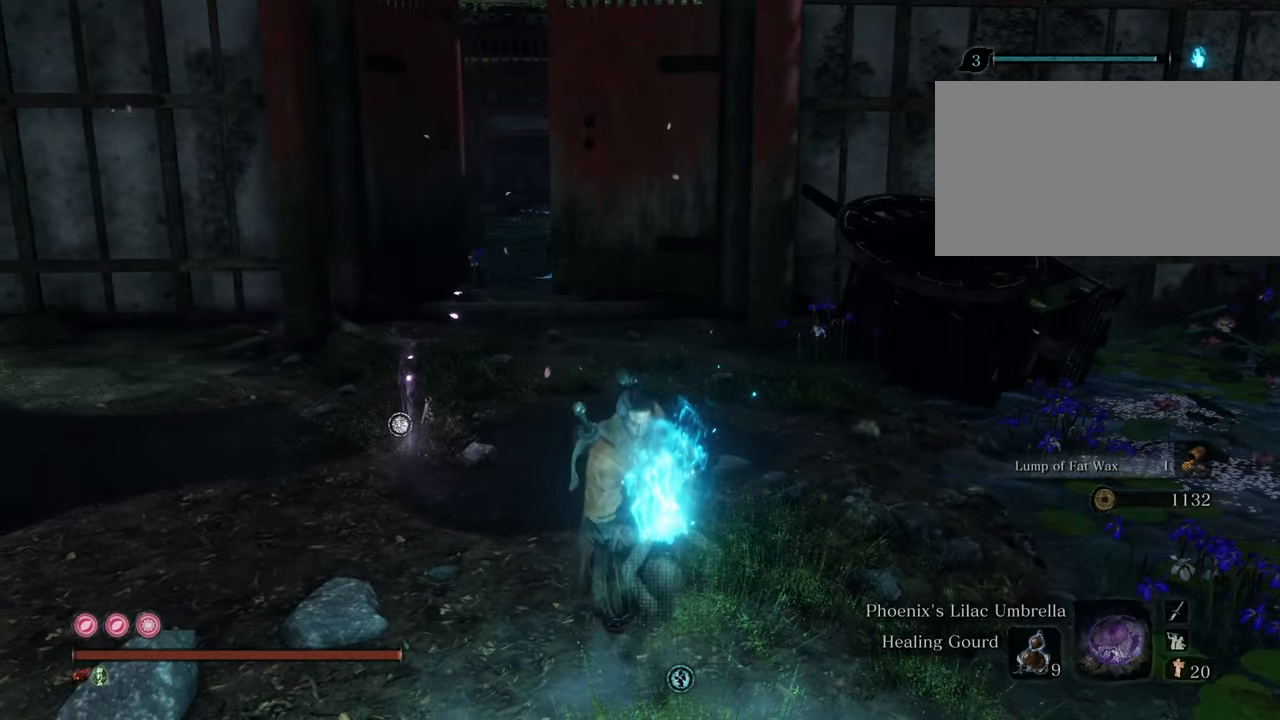
{"keys": ["a", "shift", "w"], "mouse": [], "events": [[467, "a", "down"]]}
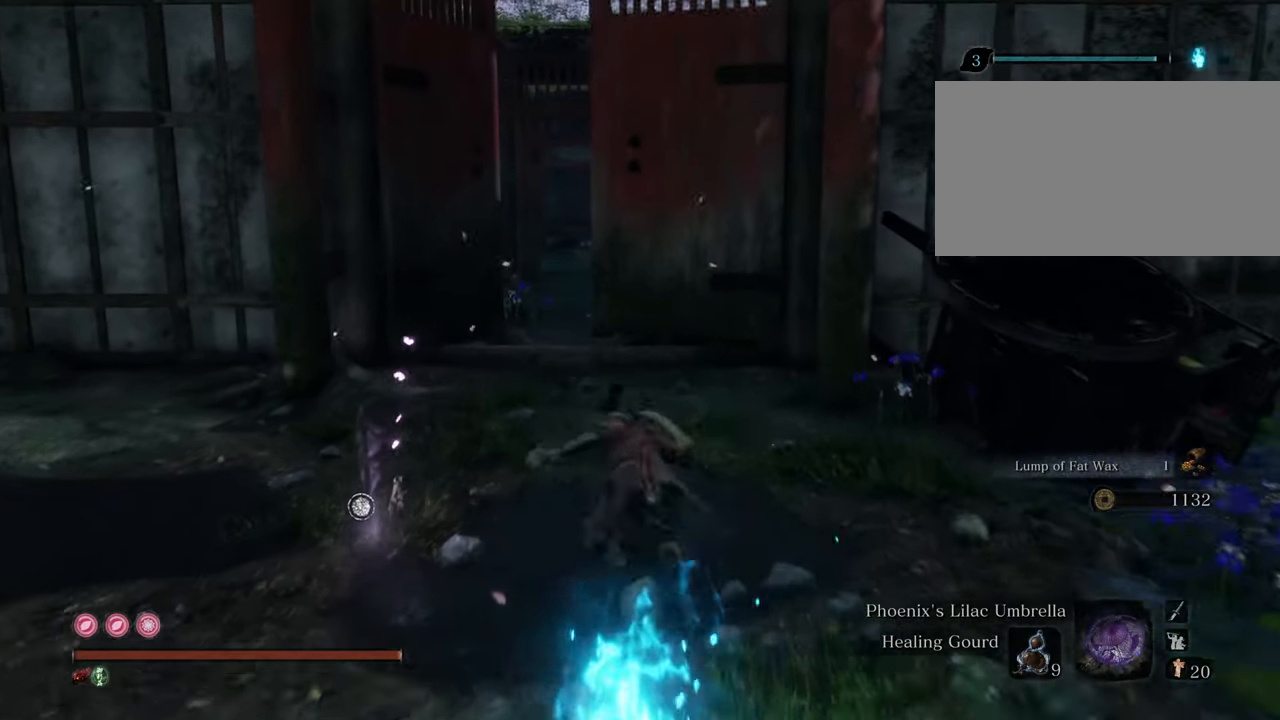
{"keys": ["shift", "w"], "mouse": [], "events": [[250, "a", "up"]]}
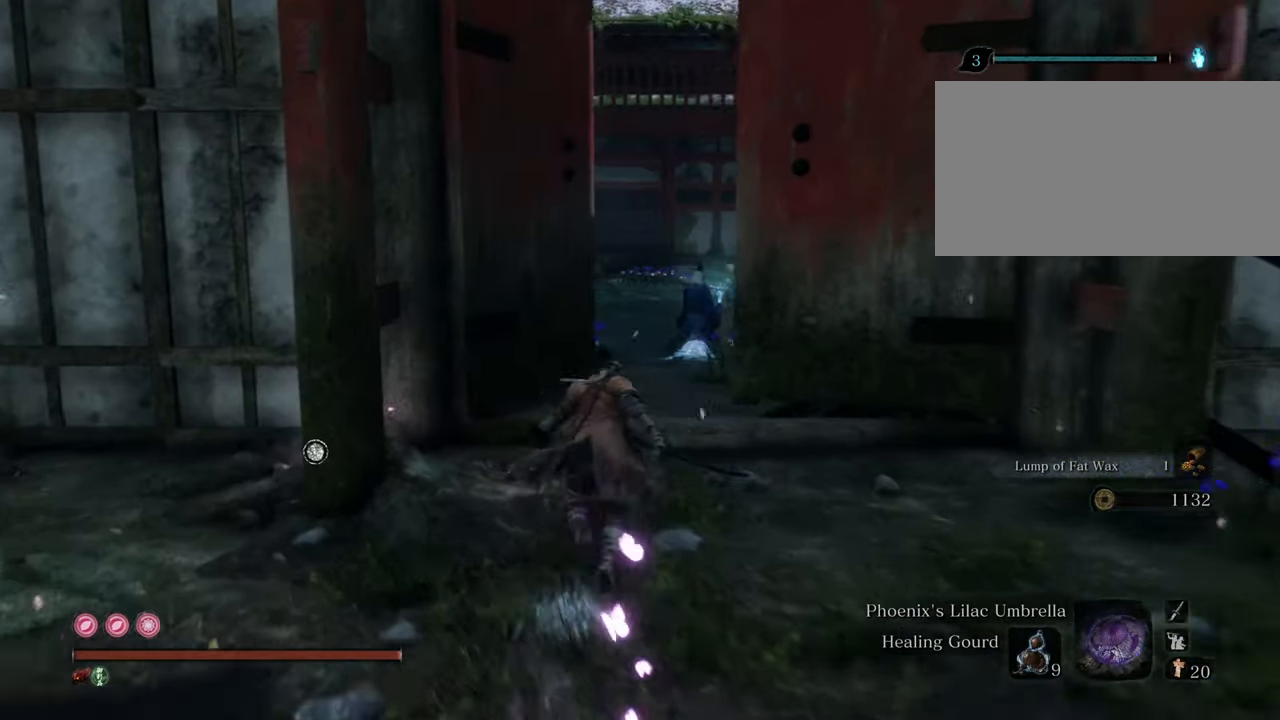
{"keys": ["shift", "w"], "mouse": [], "events": [[417, "q", "down"], [500, "q", "up"]]}
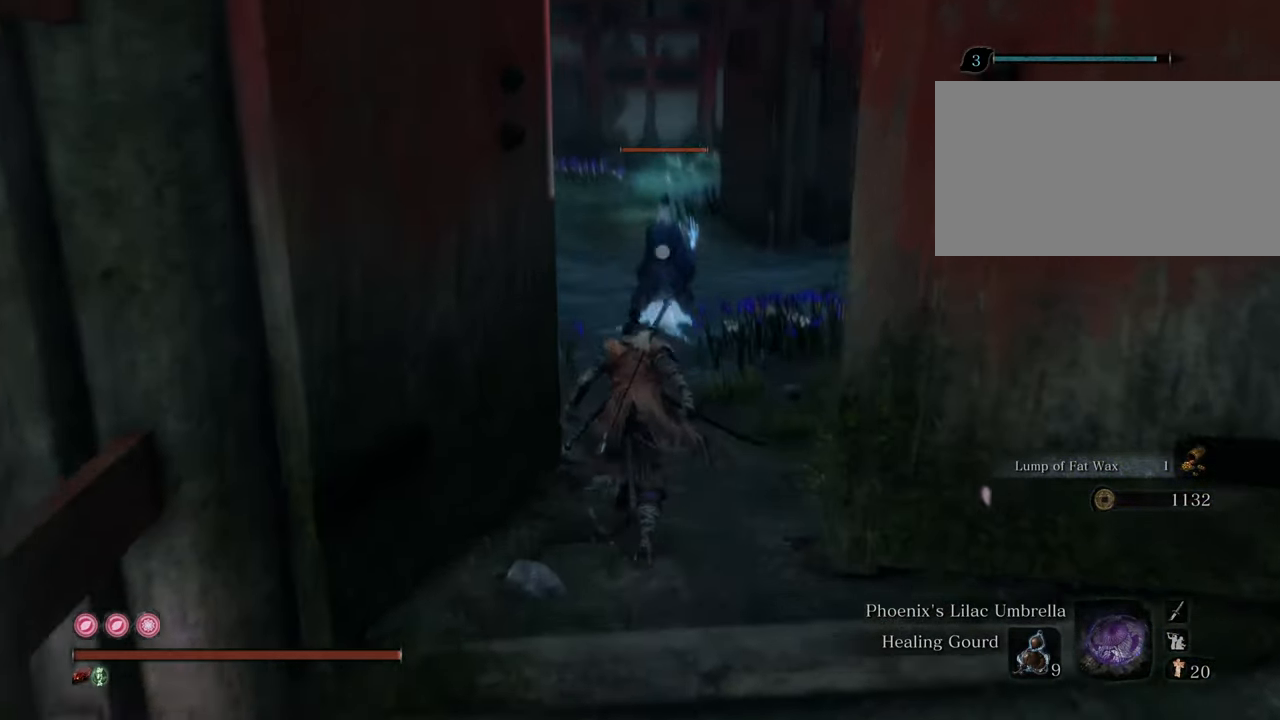
{"keys": ["shift", "w"], "mouse": [], "events": []}
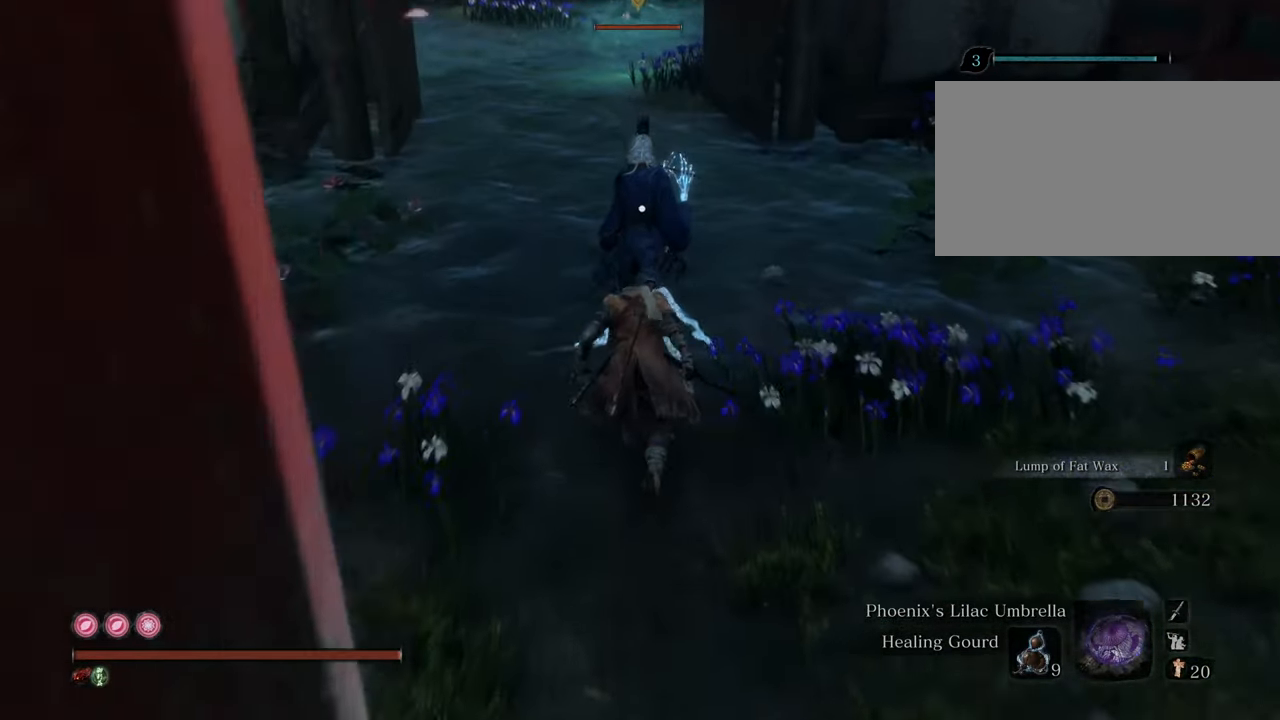
{"keys": [], "mouse": [], "events": [[117, "mouse_left", "down"], [217, "mouse_left", "up"], [217, "shift", "up"], [217, "w", "up"], [267, "mouse_left", "down"], [350, "mouse_left", "up"], [400, "mouse_left", "down"], [484, "mouse_left", "up"]]}
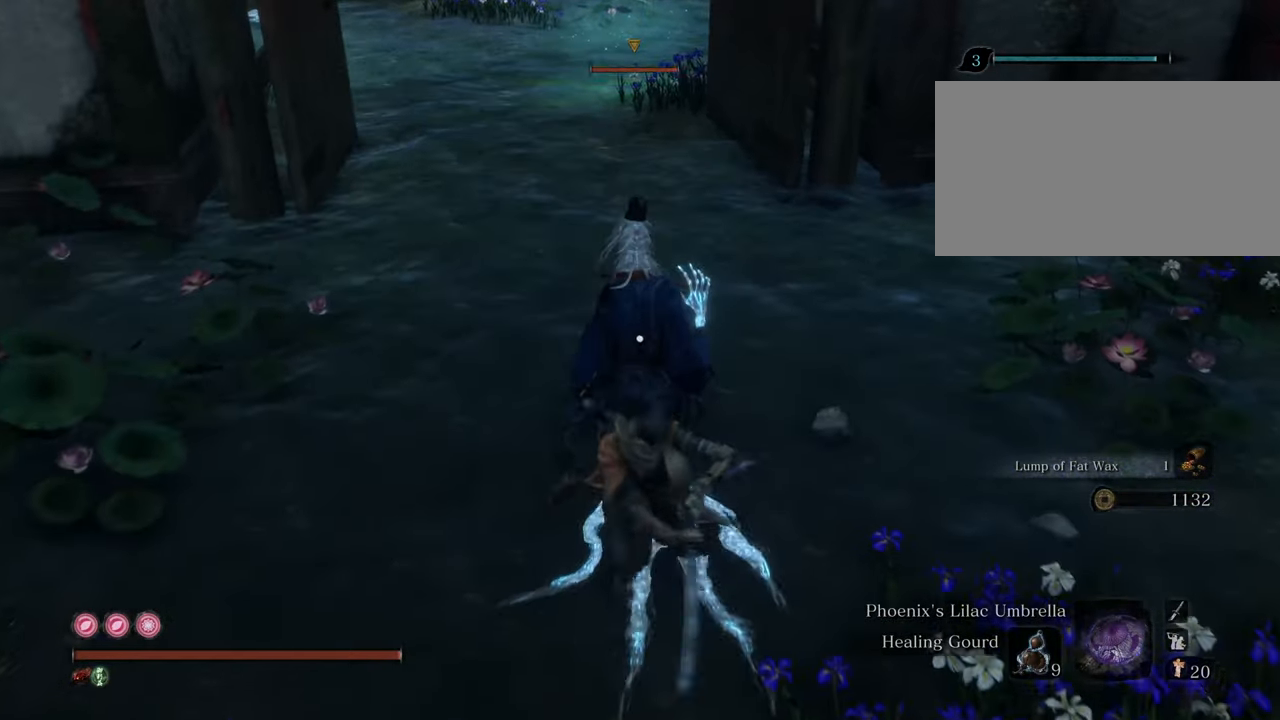
{"keys": [], "mouse": ["left"], "events": [[34, "mouse_left", "down"], [134, "mouse_left", "up"], [184, "mouse_left", "down"], [267, "mouse_left", "up"], [367, "mouse_left", "down"], [467, "mouse_left", "up"], [500, "mouse_left", "down"]]}
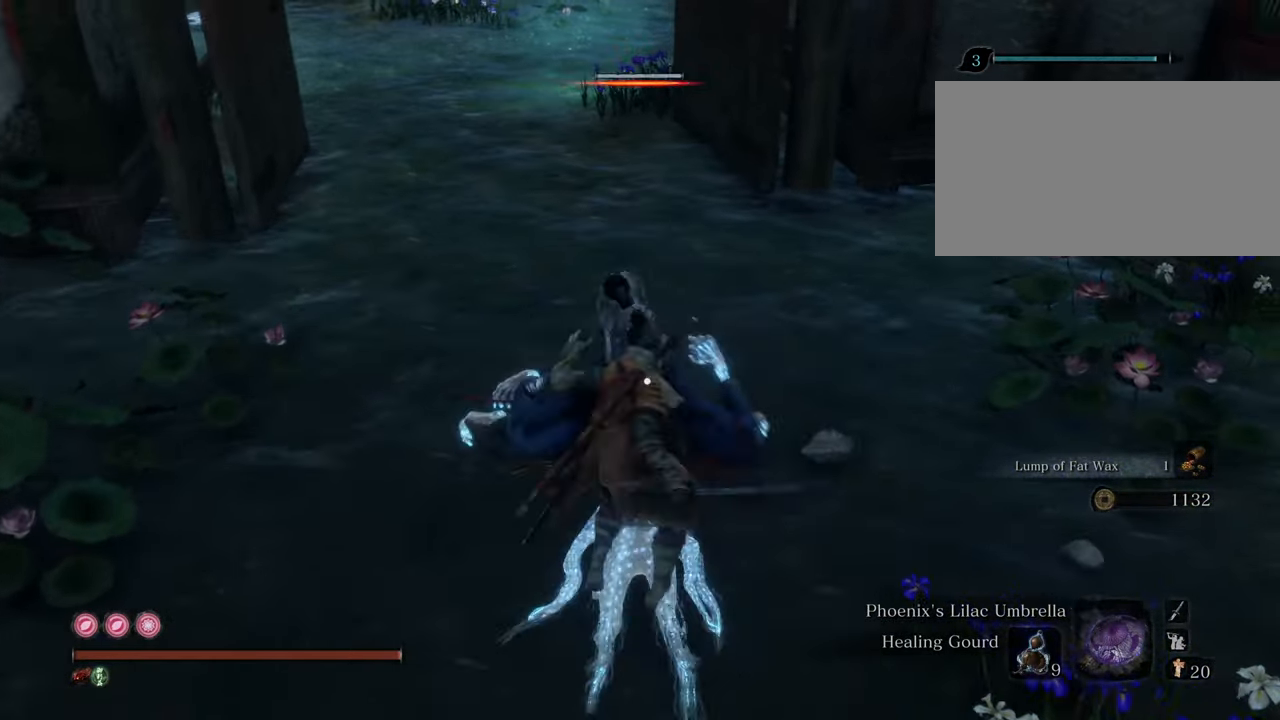
{"keys": [], "mouse": [], "events": [[100, "mouse_left", "up"]]}
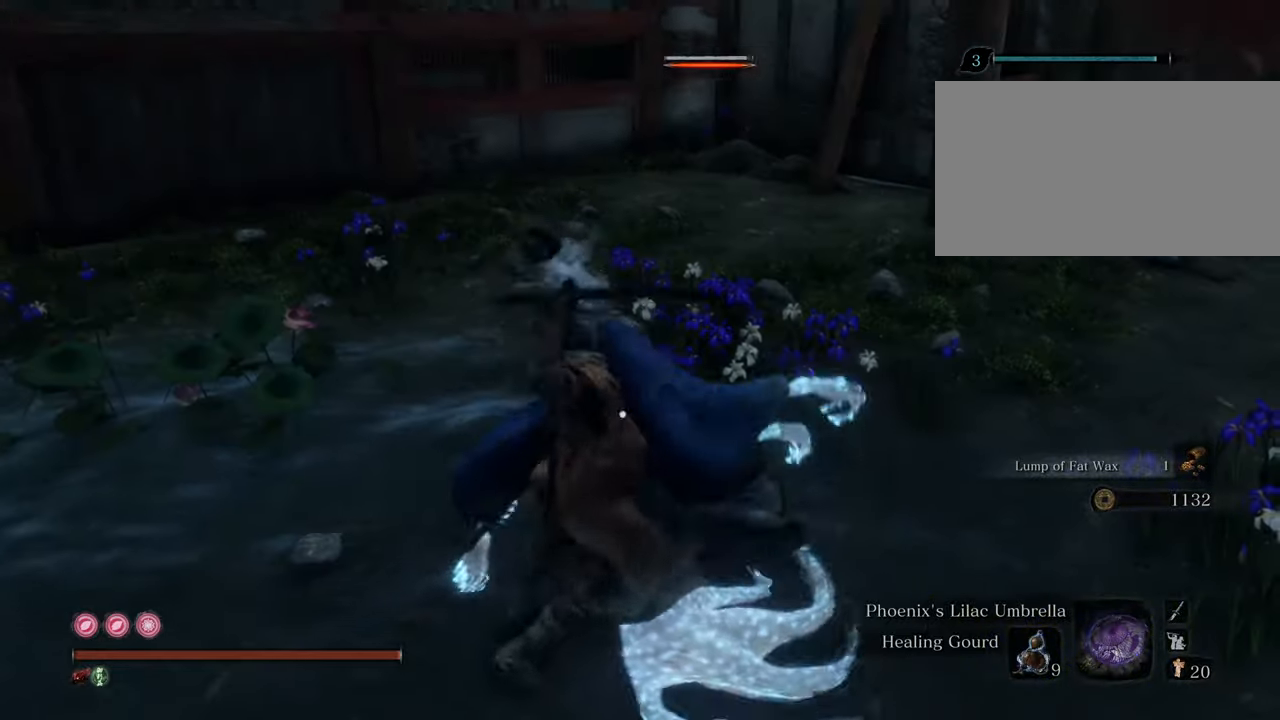
{"keys": ["w"], "mouse": [], "events": [[400, "w", "down"]]}
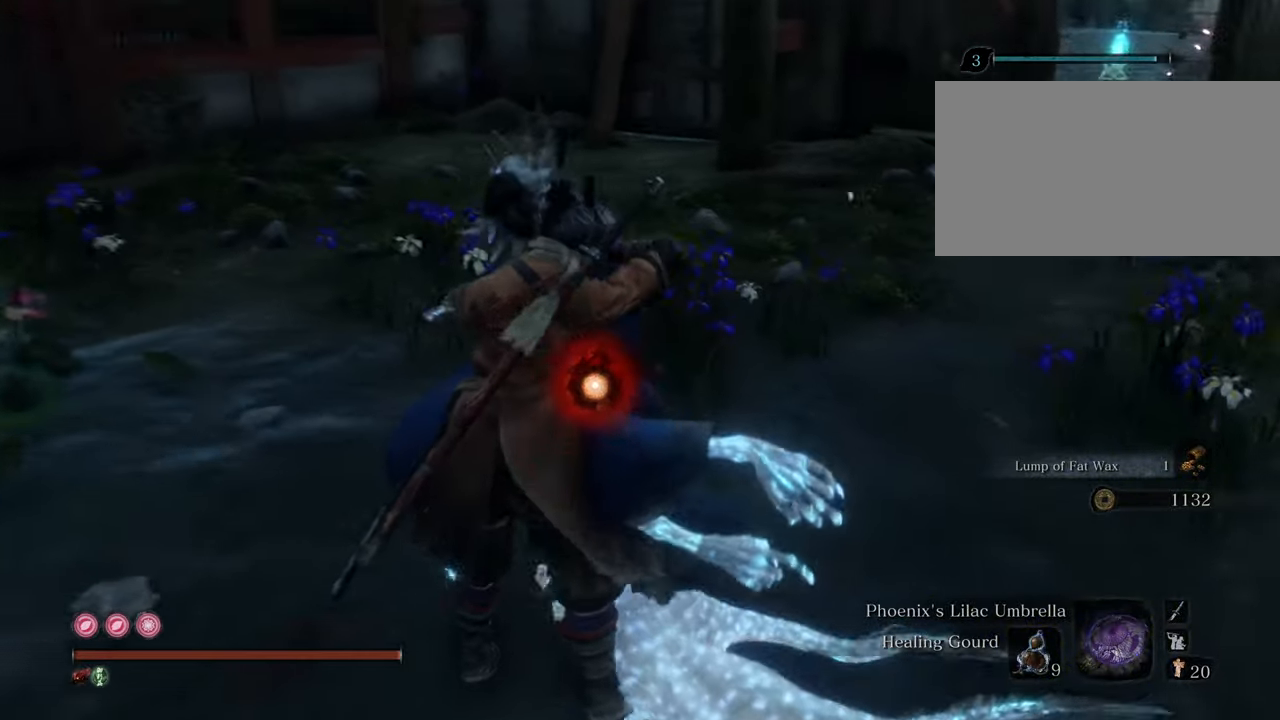
{"keys": [], "mouse": [], "events": [[34, "q", "down"], [134, "q", "up"], [417, "w", "up"]]}
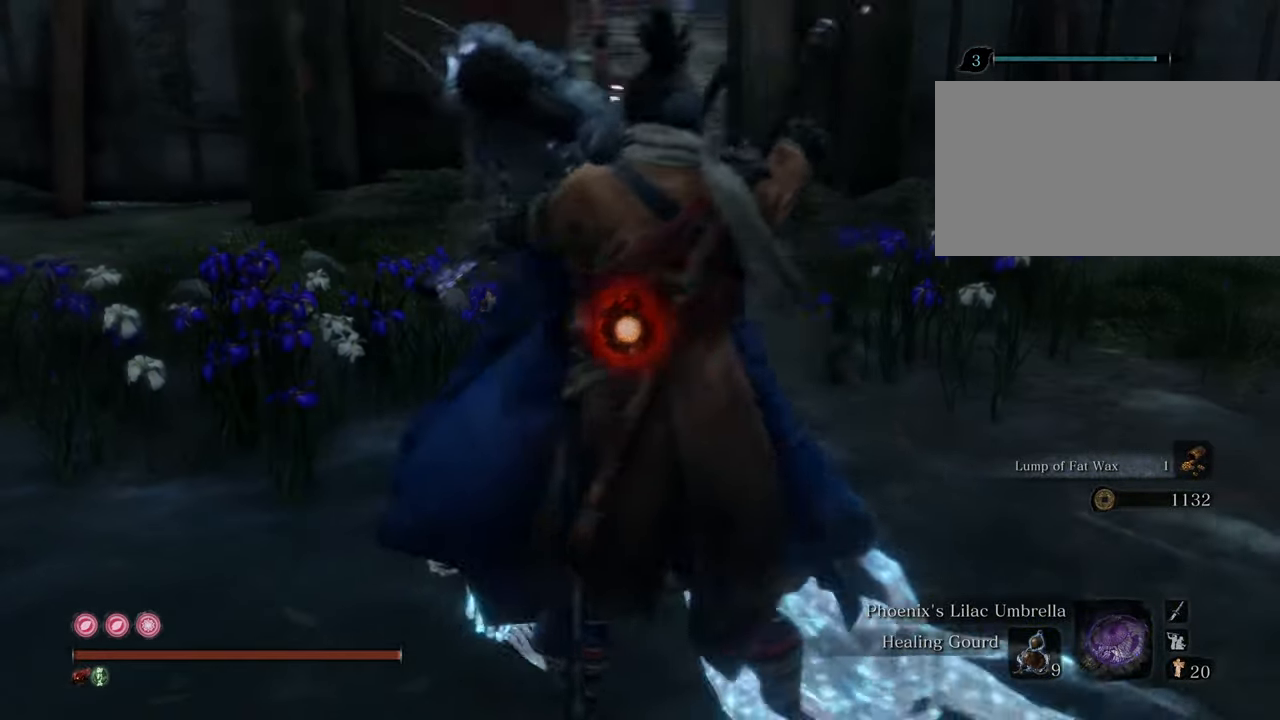
{"keys": ["w"], "mouse": [], "events": [[334, "w", "down"]]}
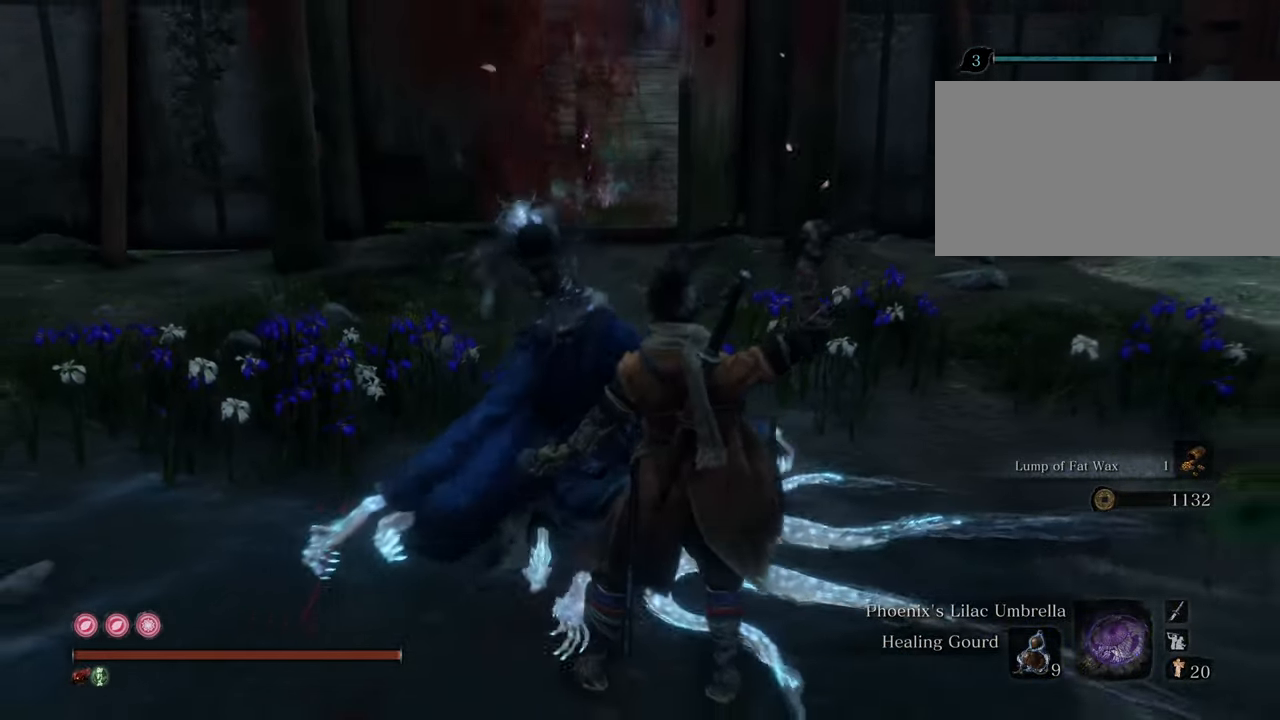
{"keys": ["e", "shift", "w"], "mouse": [], "events": [[167, "shift", "down"], [350, "e", "down"]]}
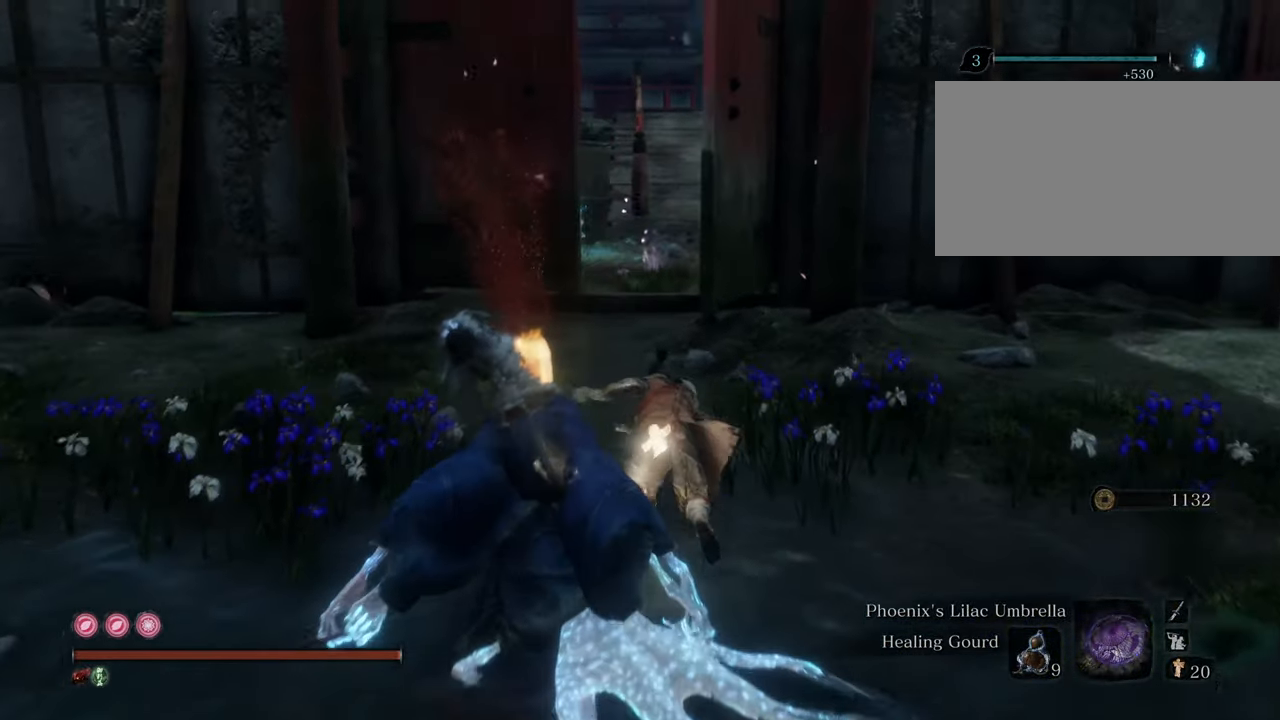
{"keys": ["e", "shift", "w"], "mouse": [], "events": []}
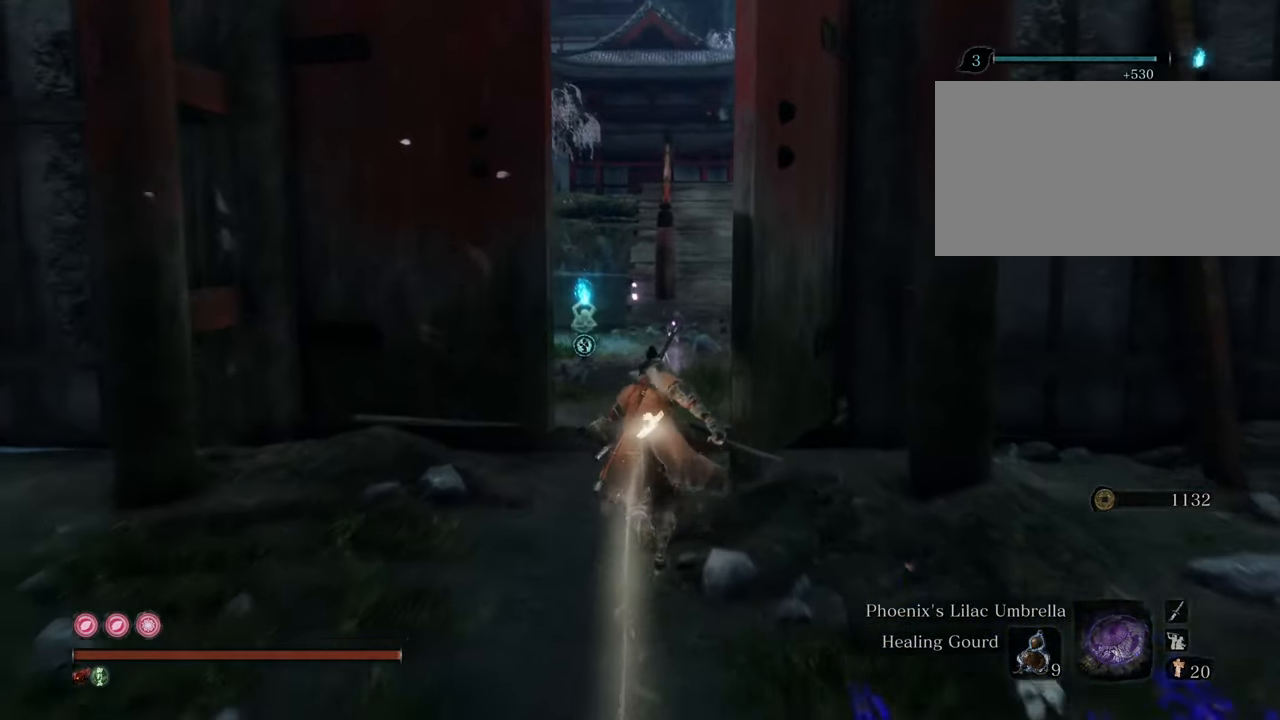
{"keys": ["e", "shift", "w"], "mouse": [], "events": []}
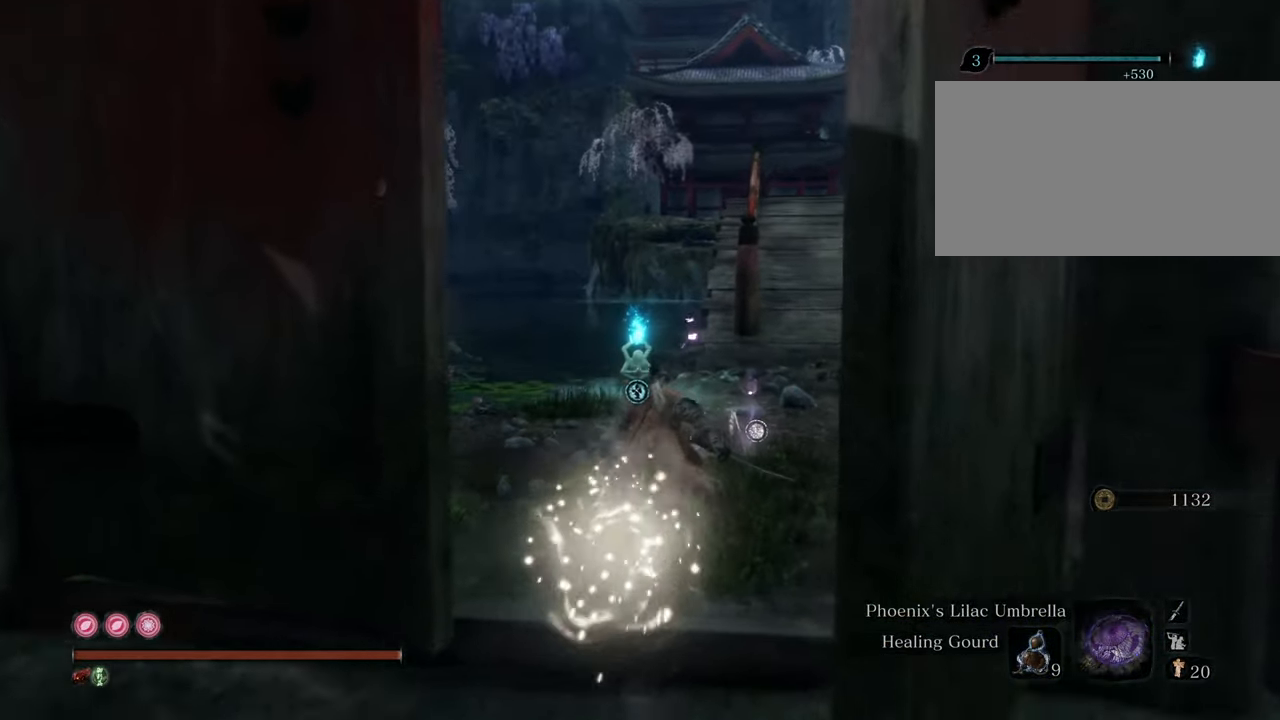
{"keys": ["shift", "w"], "mouse": [], "events": [[500, "e", "up"]]}
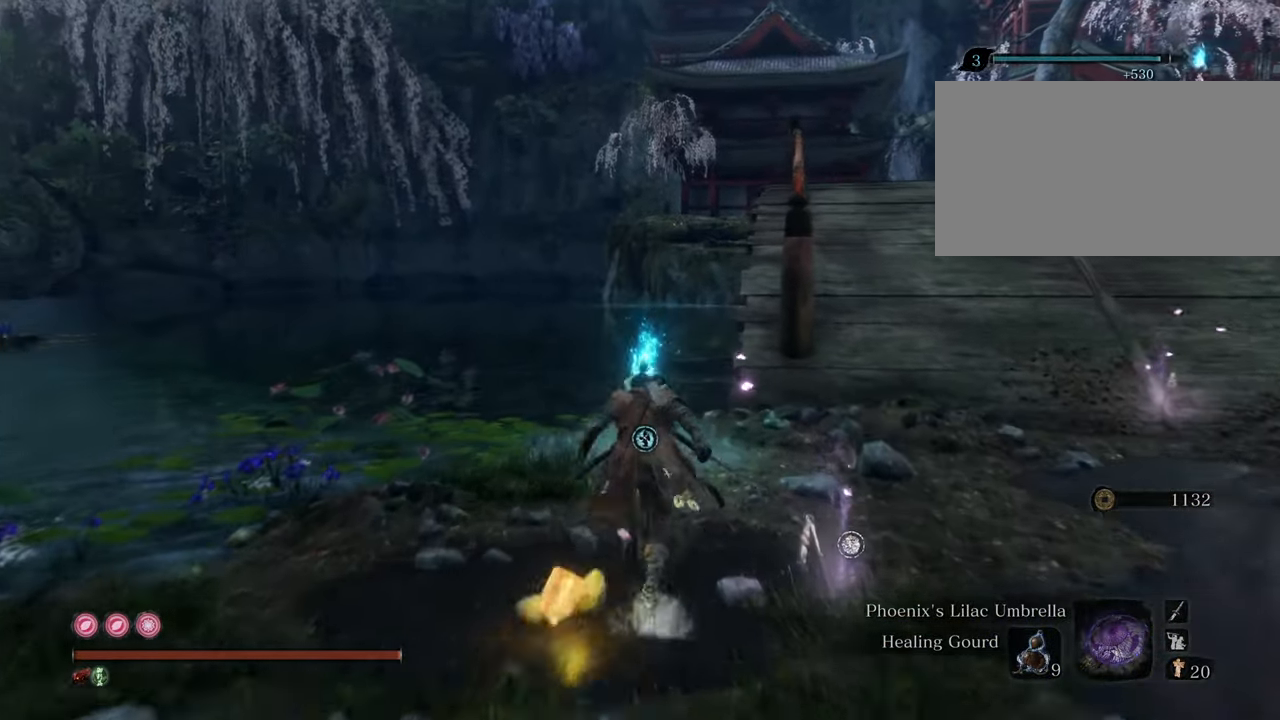
{"keys": ["e", "w"], "mouse": [], "events": [[267, "shift", "up"], [417, "e", "down"]]}
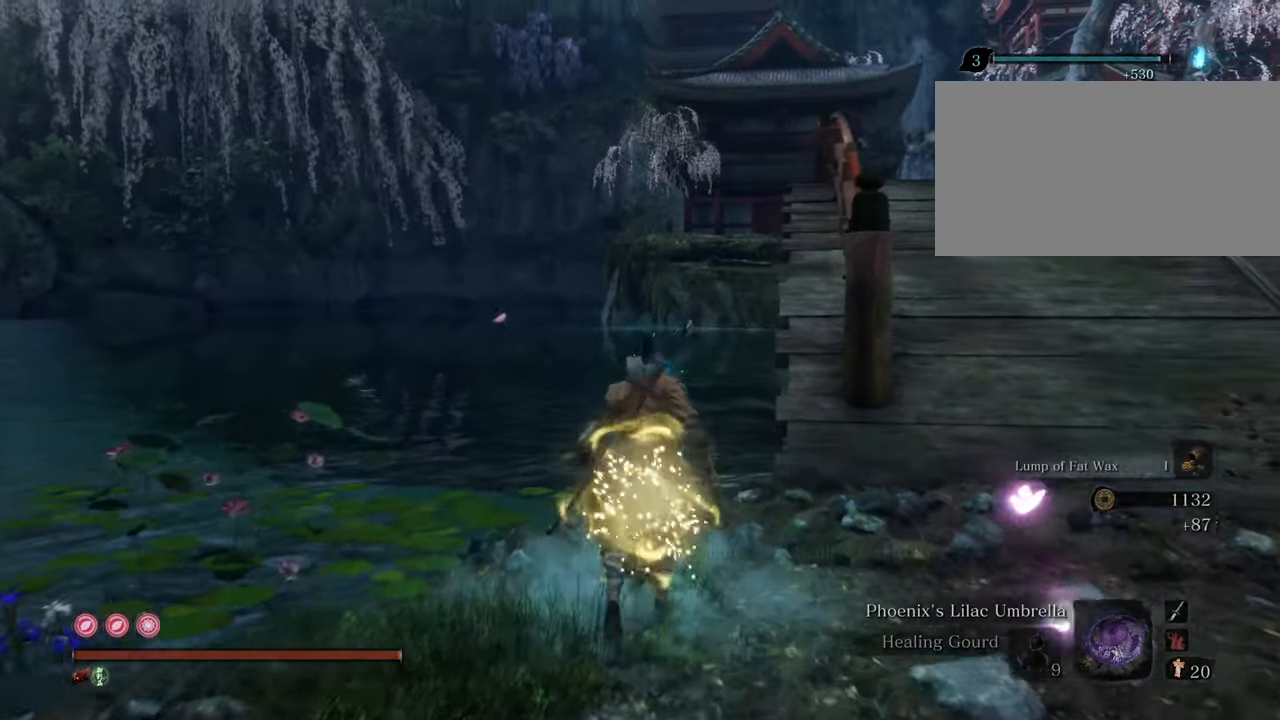
{"keys": [], "mouse": [], "events": [[17, "e", "up"], [100, "e", "down"], [200, "e", "up"], [200, "w", "up"]]}
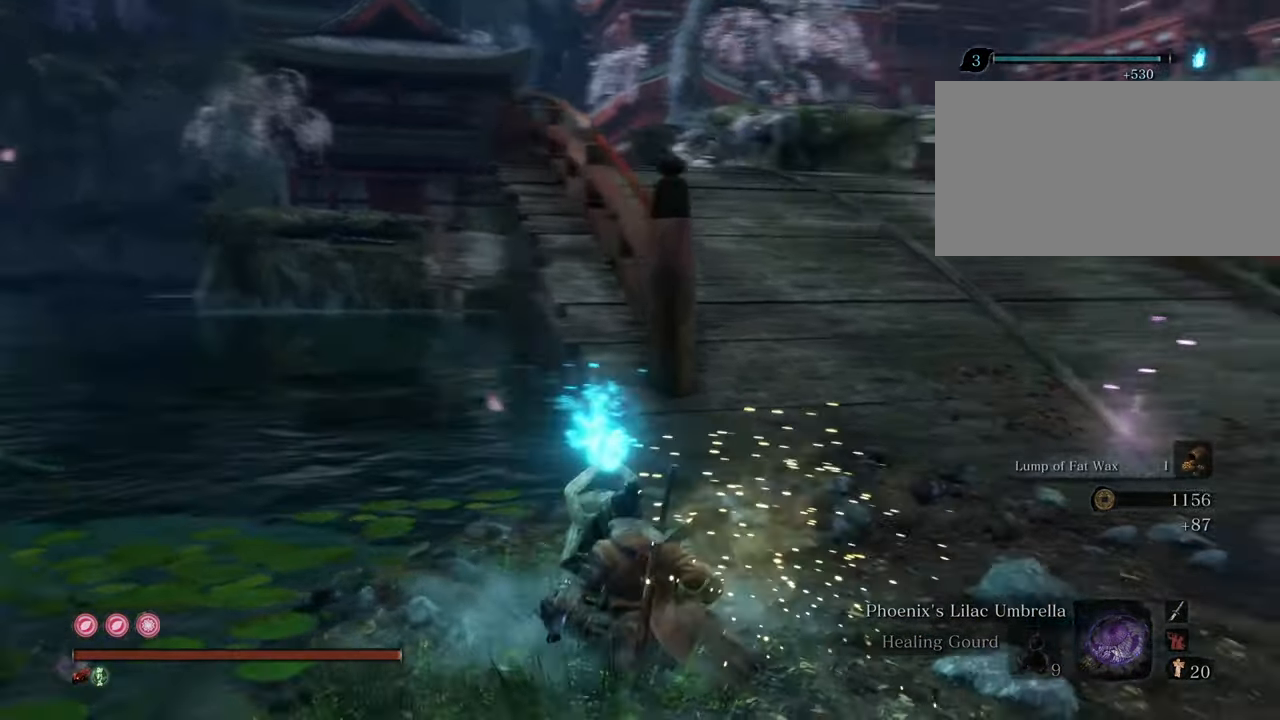
{"keys": [], "mouse": [], "events": []}
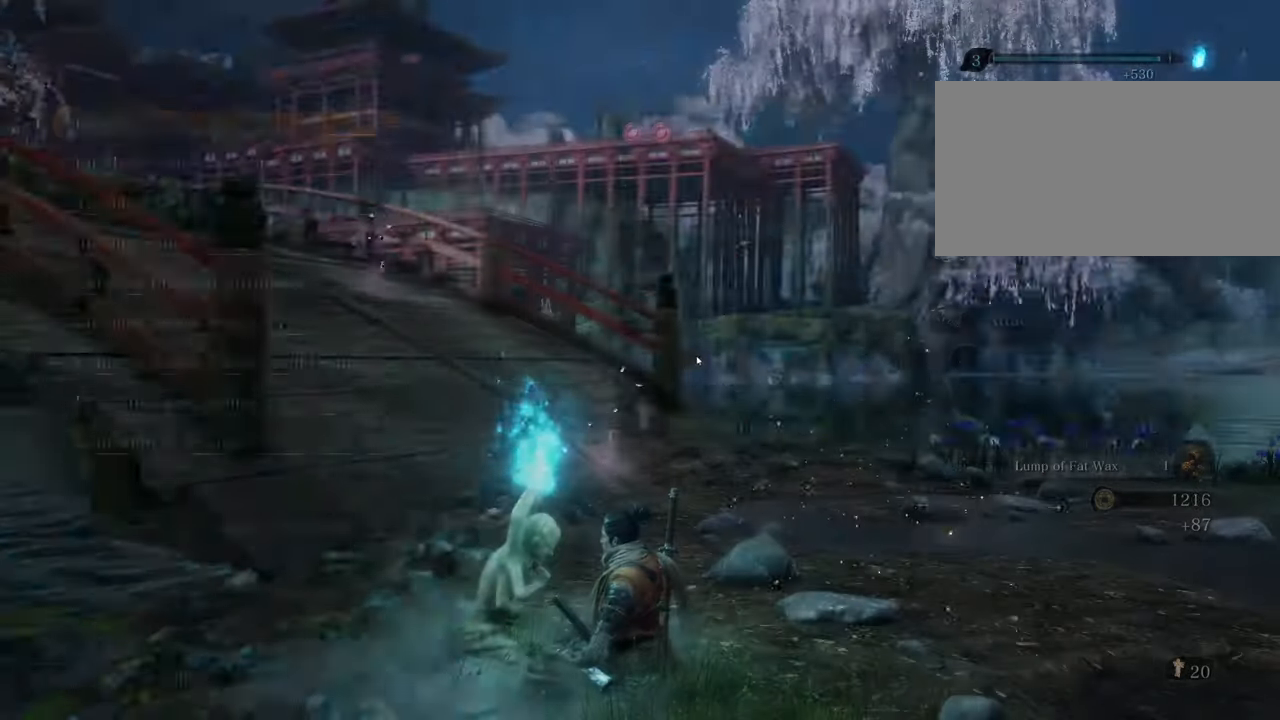
{"keys": [], "mouse": [], "events": [[317, "e", "down"], [417, "e", "up"]]}
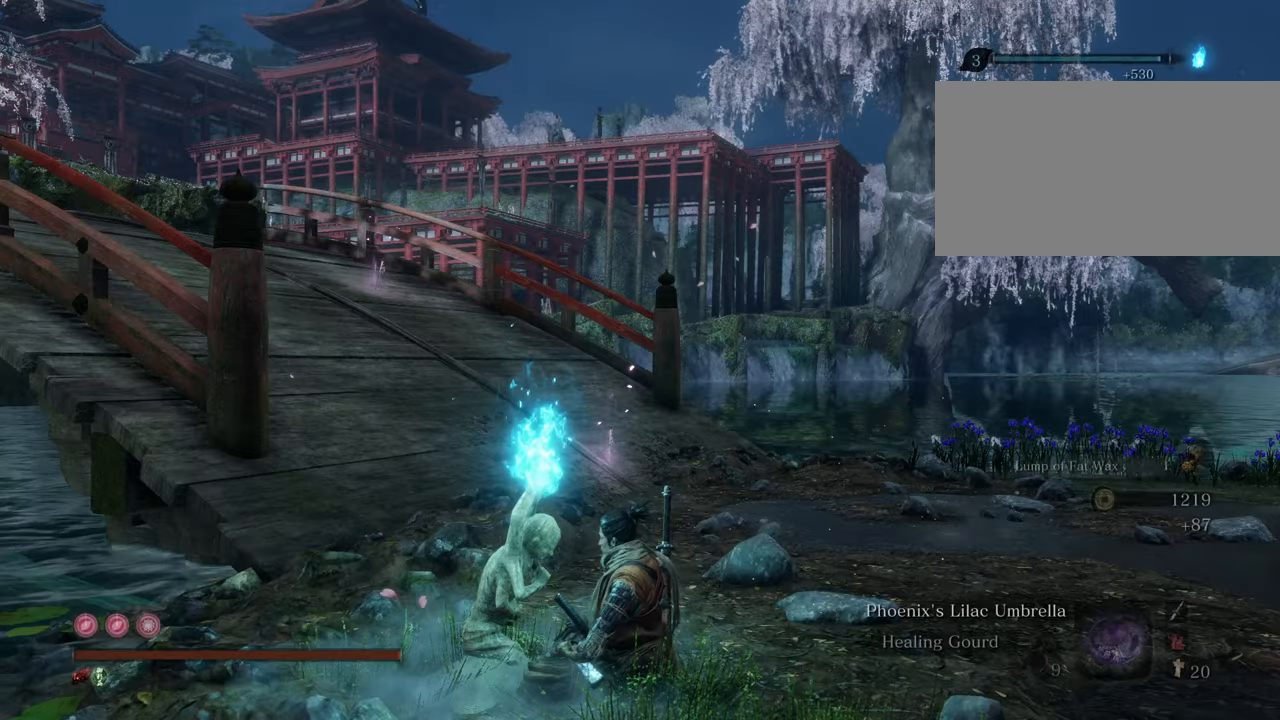
{"keys": [], "mouse": [], "events": []}
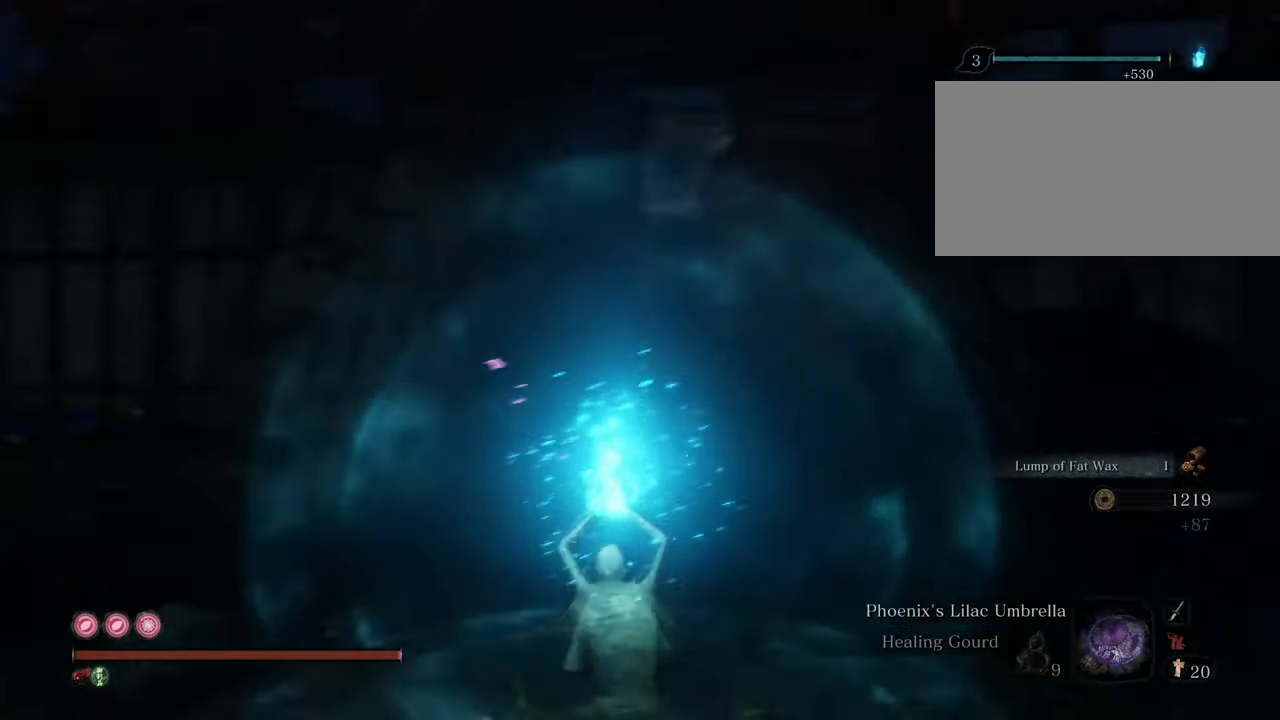
{"keys": [], "mouse": [], "events": []}